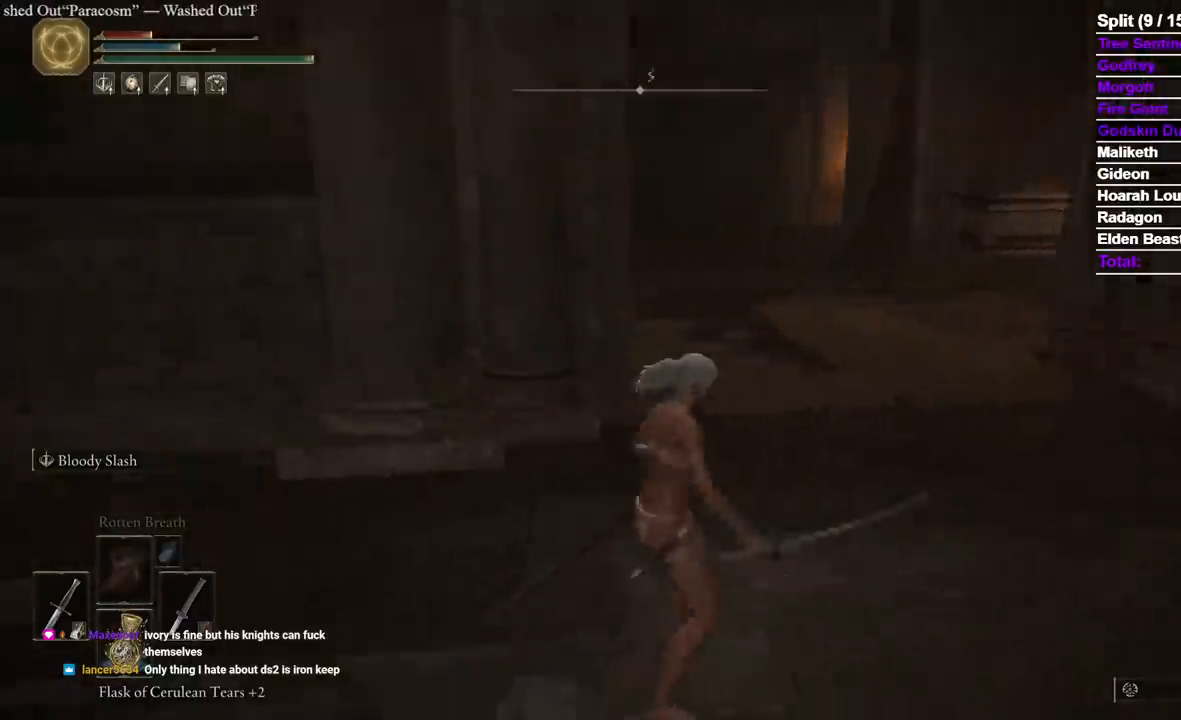
Gameplay with a controller (Xbox layout); each line is a JSON object with the inputs held at the frame after it. "events" lists button and stick changes between this image and that frame as [ms after this image, input, new state], when the widget could be followed in between. Not read: R2 START X.
{"buttons": [], "left_stick": "up", "right_stick": "left", "events": [[150, "left_stick", "up"], [267, "right_stick", "center"], [400, "right_stick", "left"]]}
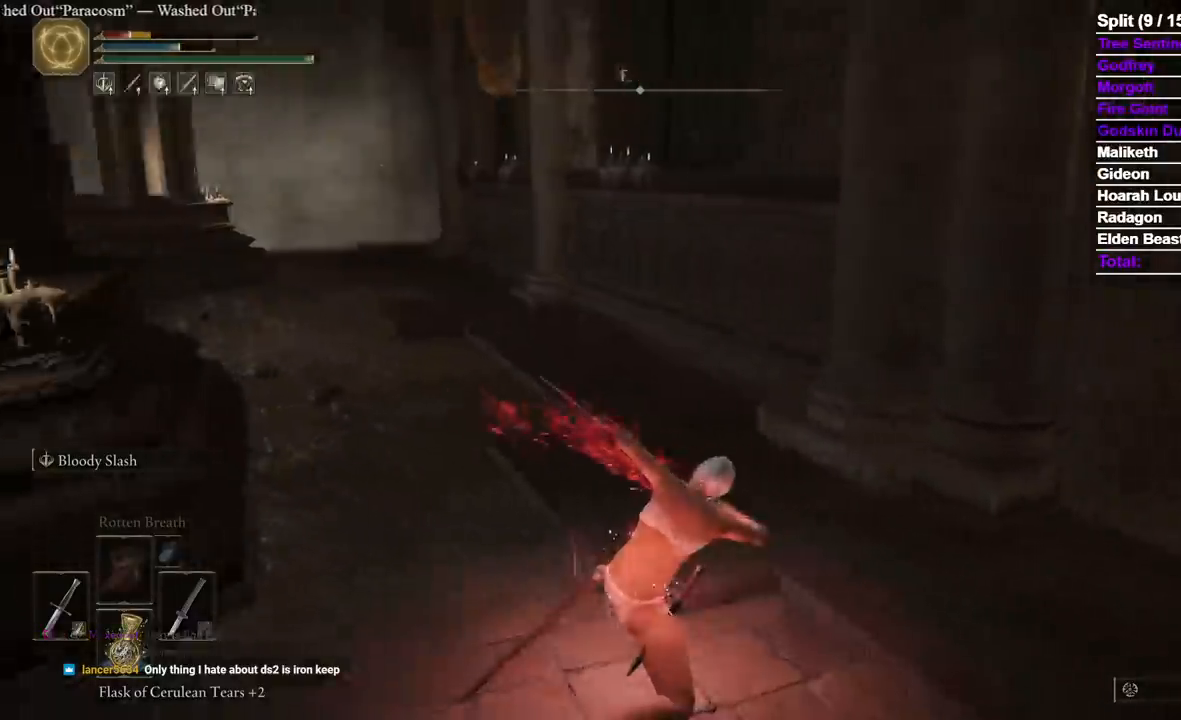
{"buttons": [], "left_stick": "up", "right_stick": "center", "events": [[67, "right_stick", "center"]]}
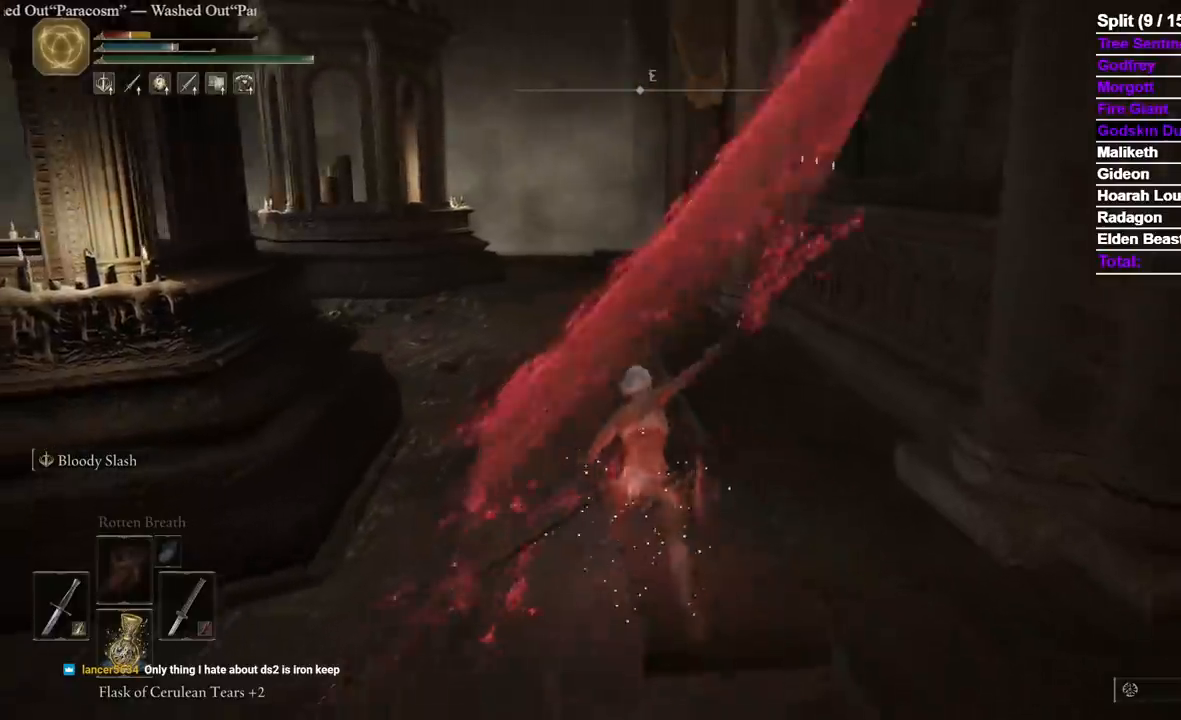
{"buttons": ["A"], "left_stick": "center", "right_stick": "center", "events": [[200, "left_stick", "center"], [483, "A", "down"]]}
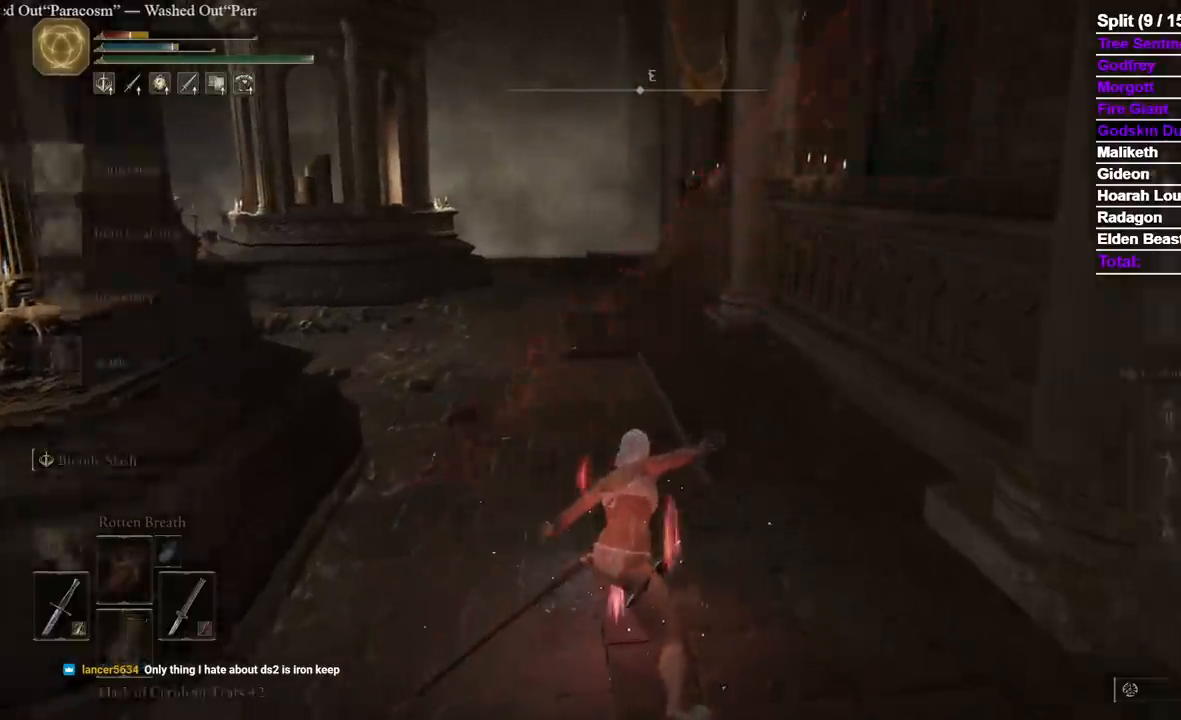
{"buttons": [], "left_stick": "up", "right_stick": "center", "events": [[83, "left_stick", "up"], [100, "A", "up"]]}
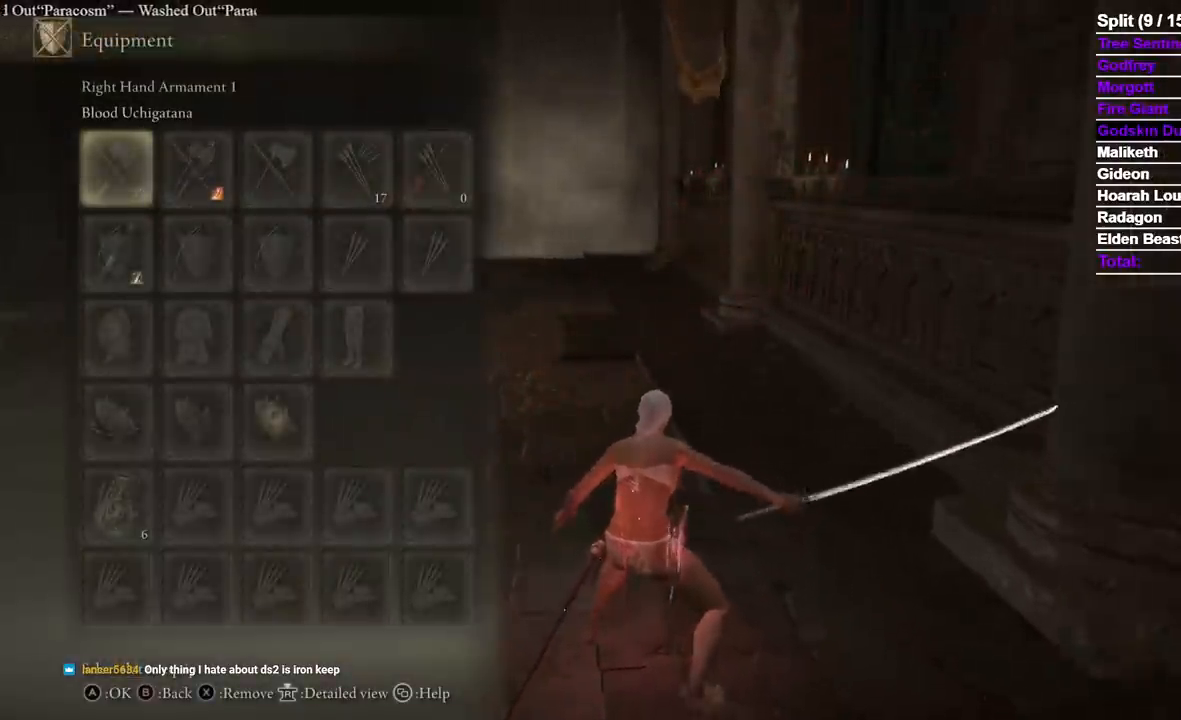
{"buttons": [], "left_stick": "center", "right_stick": "center", "events": [[433, "left_stick", "center"], [450, "A", "down"], [500, "A", "up"]]}
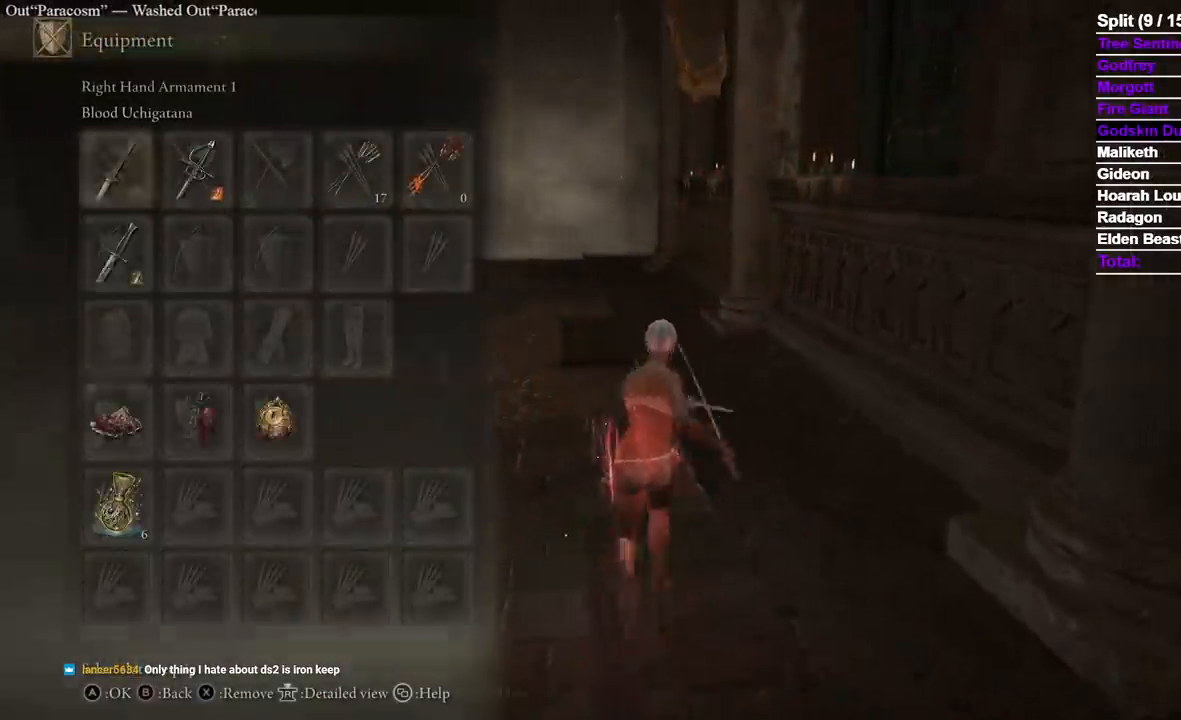
{"buttons": [], "left_stick": "center", "right_stick": "center", "events": []}
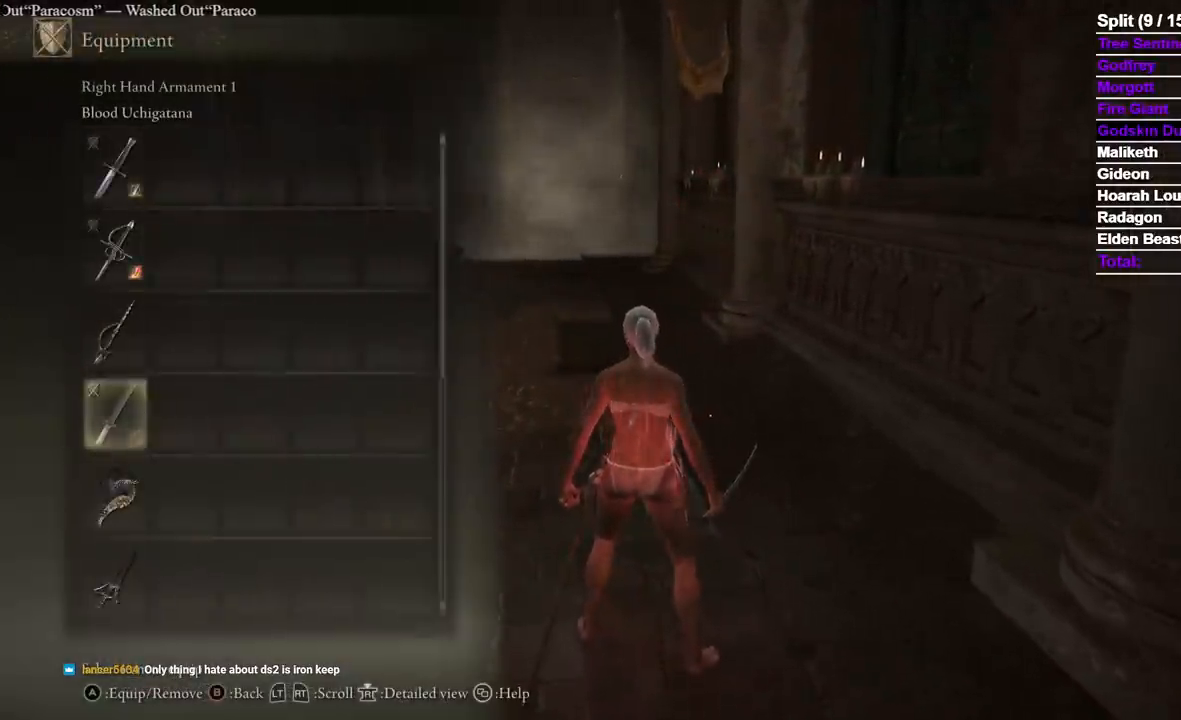
{"buttons": ["DPAD_DOWN"], "left_stick": "center", "right_stick": "center"}
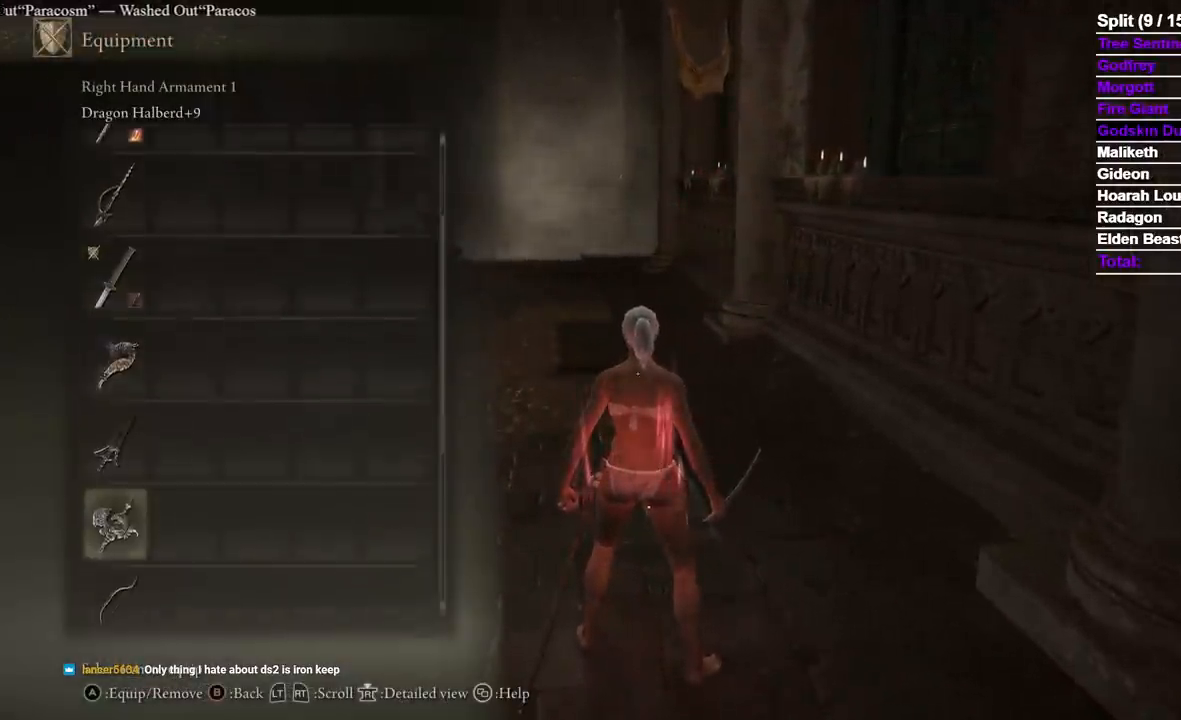
{"buttons": ["A"], "left_stick": "center", "right_stick": "center", "events": [[17, "DPAD_DOWN", "up"], [417, "A", "down"]]}
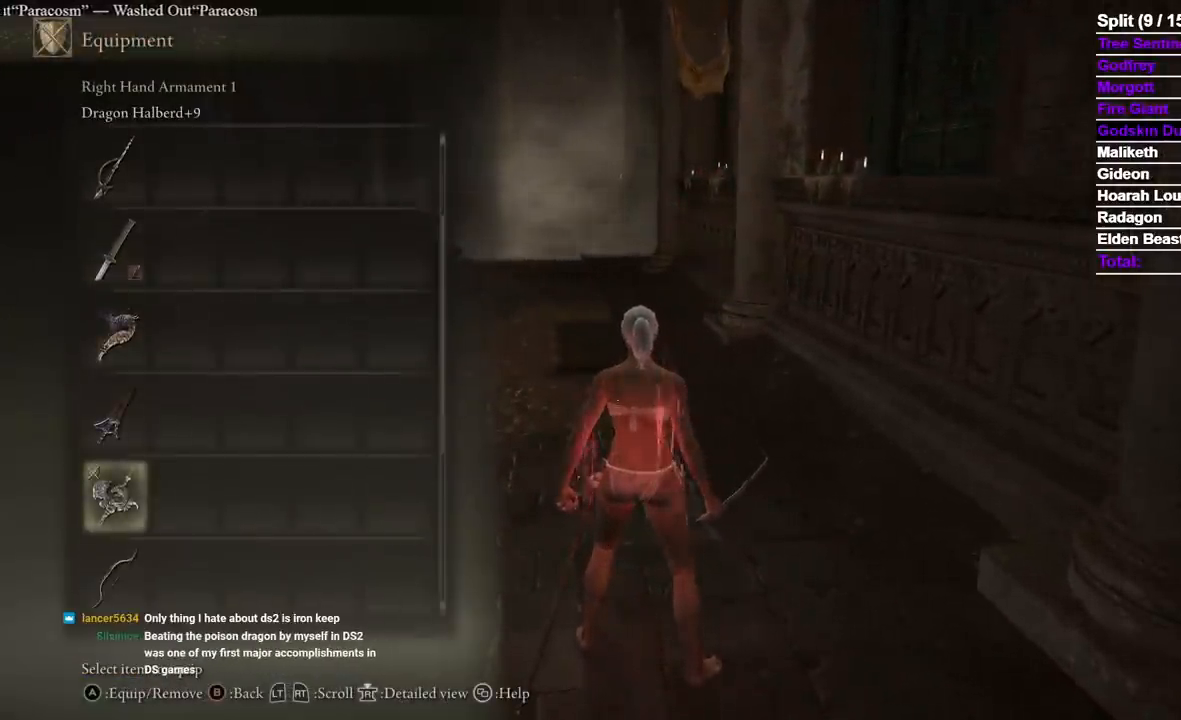
{"buttons": [], "left_stick": "center", "right_stick": "center", "events": [[17, "A", "up"]]}
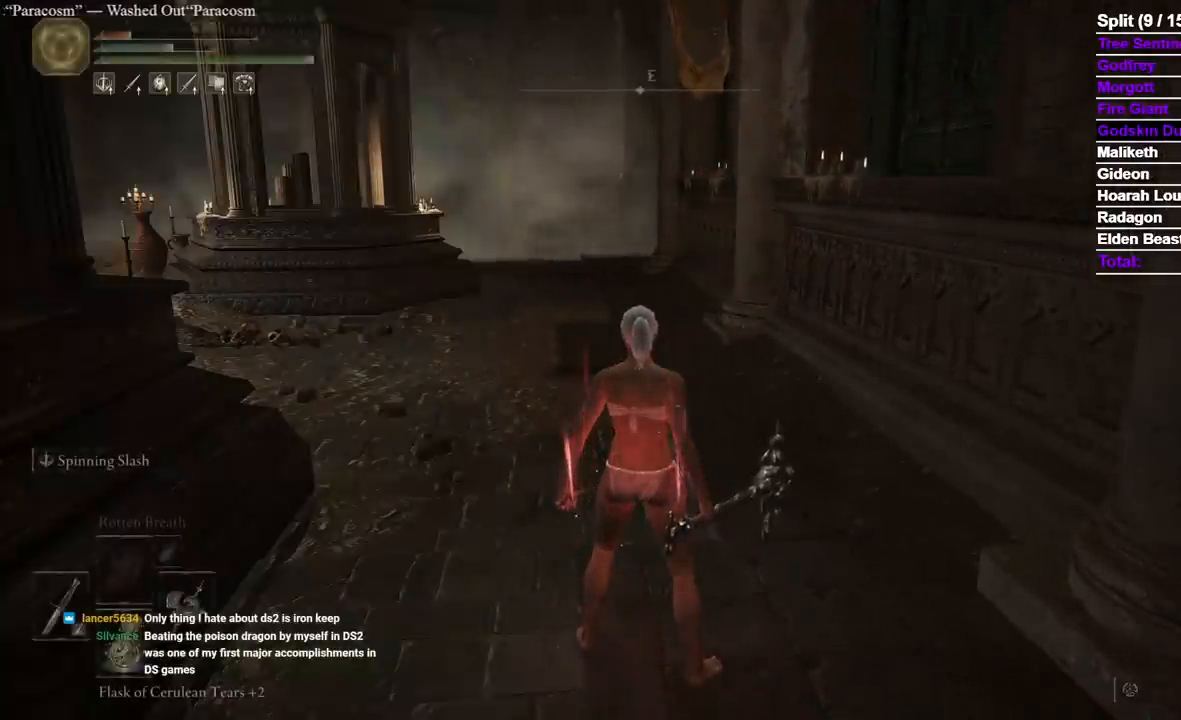
{"buttons": [], "left_stick": "center", "right_stick": "center", "events": []}
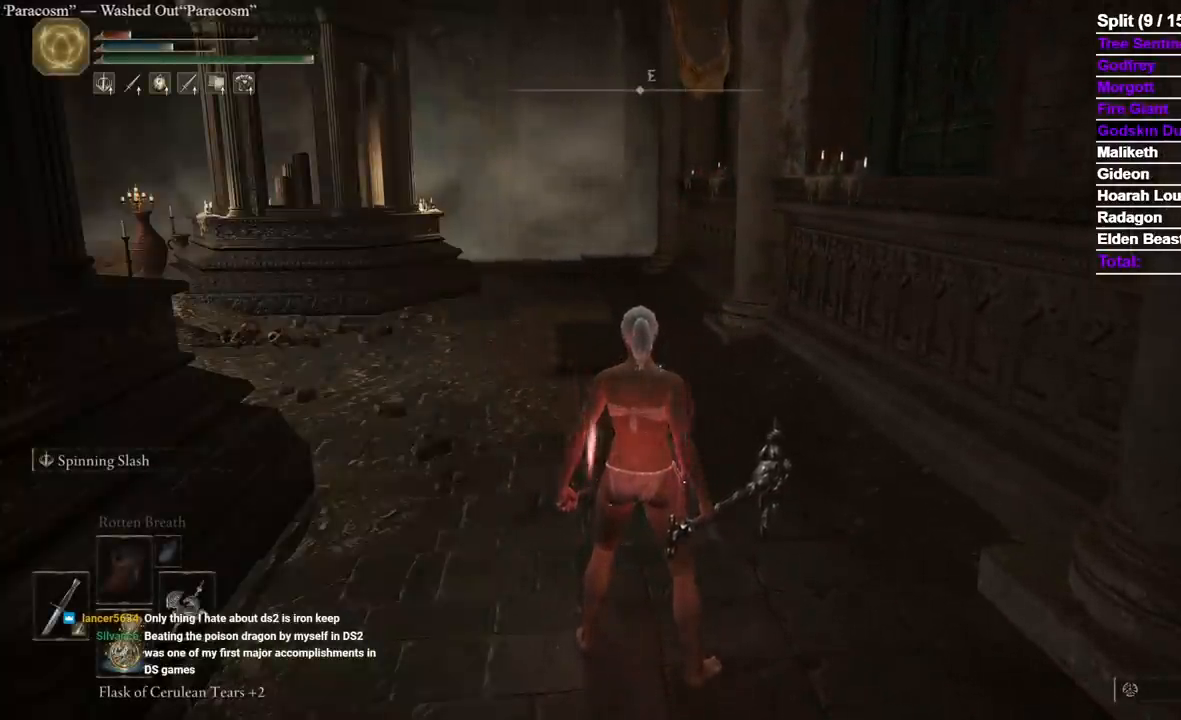
{"buttons": [], "left_stick": "center", "right_stick": "center", "events": [[433, "DPAD_RIGHT", "down"], [500, "DPAD_RIGHT", "up"]]}